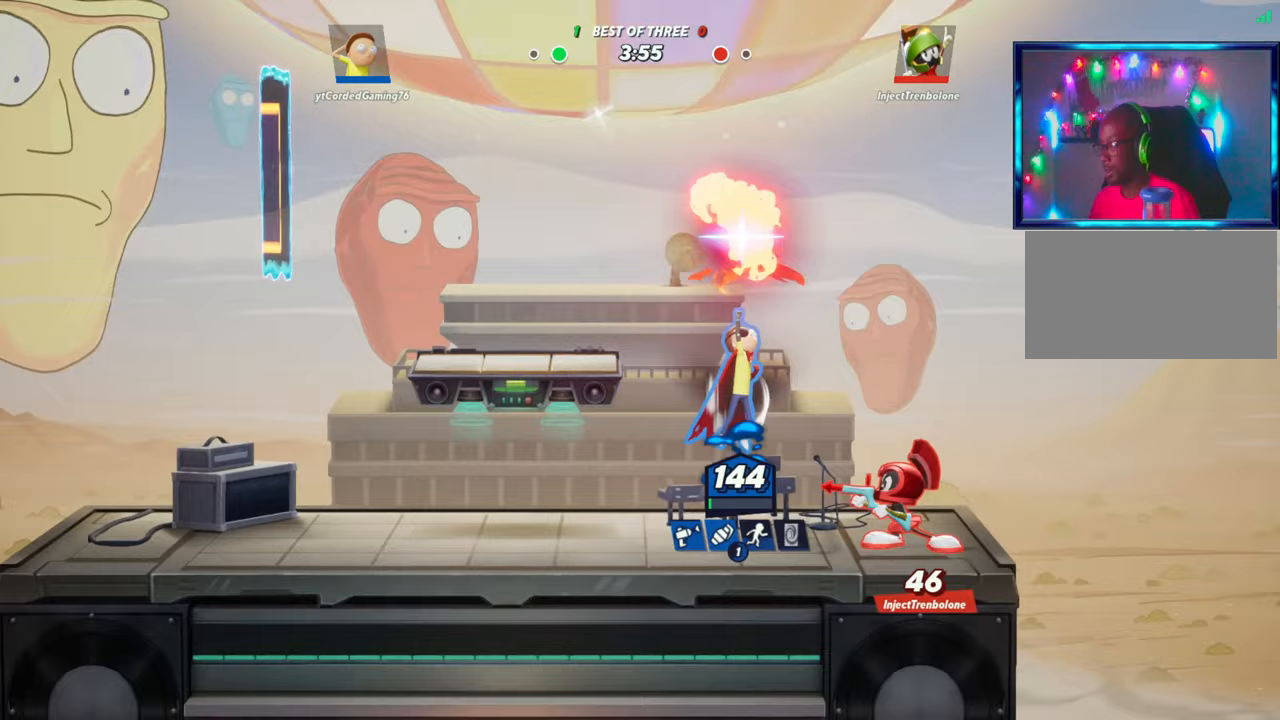
Gameplay with a controller (arcade stick); each line is a JSON object with the inputs held at the frame after it. "button_events" lists button changes between this image and that frame as [ms after this image, input, new state], when the widget could be followed in between (sticks are given only as held states). Not read: L3 R3.
{"buttons": ["L2", "R2"], "left_stick": "left", "button_events": [[233, "L2", "down"], [367, "L2", "up"], [450, "L2", "down"], [500, "R2", "down"]]}
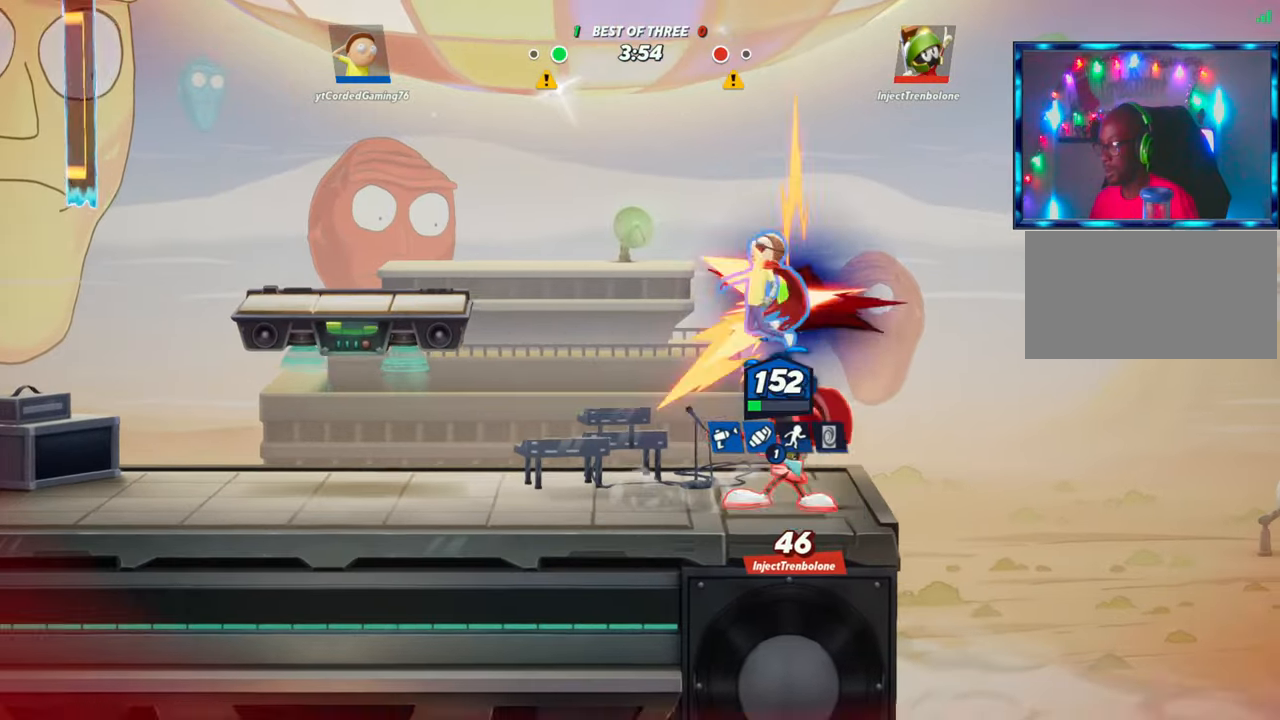
{"buttons": ["L2"], "left_stick": "left", "button_events": [[50, "L2", "up"], [67, "R2", "up"], [167, "L2", "down"], [167, "R2", "down"], [250, "R2", "up"], [300, "L2", "up"], [400, "L2", "down"], [400, "R2", "down"], [450, "R2", "up"]]}
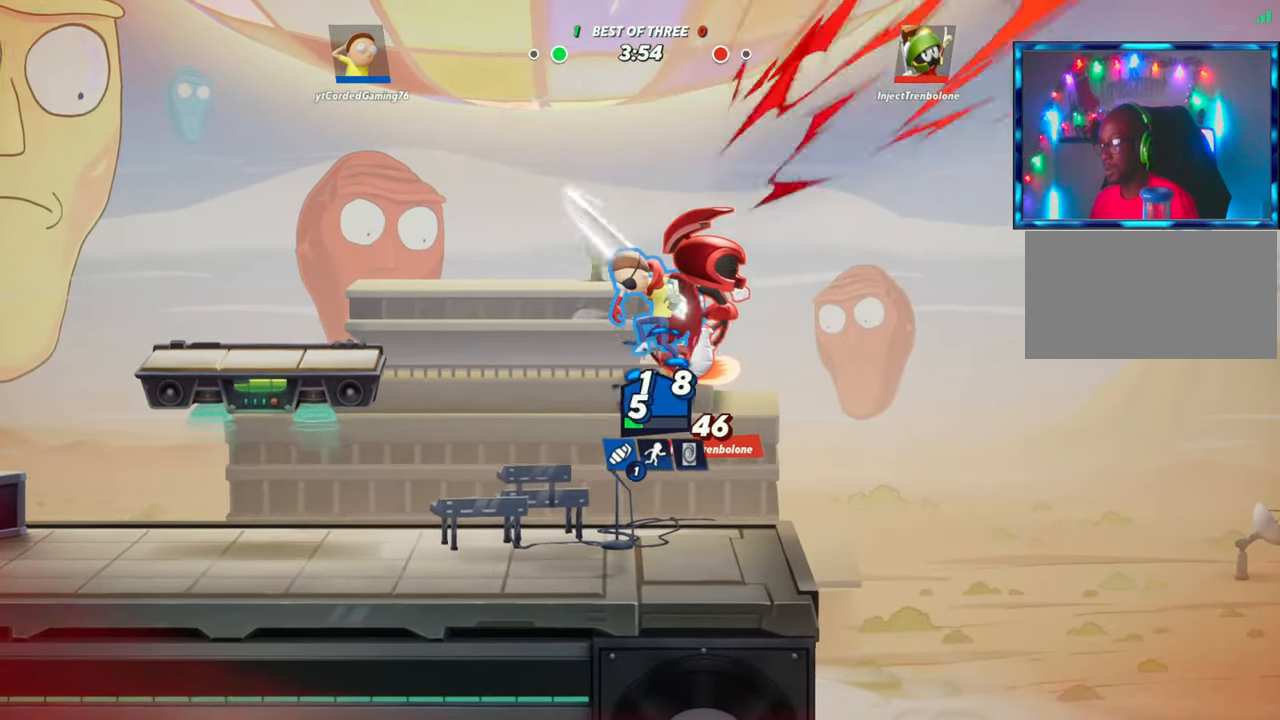
{"buttons": [], "left_stick": "down", "button_events": [[67, "L2", "up"], [133, "L2", "down"], [183, "L2", "up"]]}
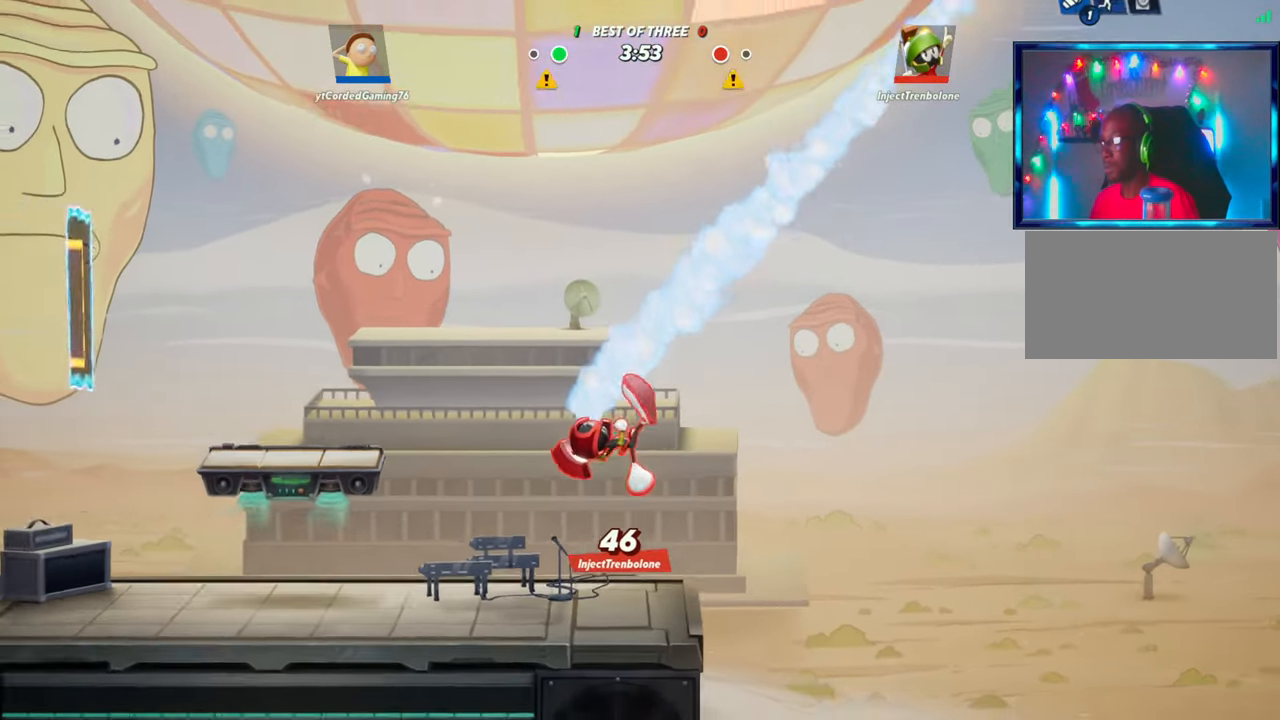
{"buttons": ["L1"], "left_stick": "left", "button_events": [[283, "L1", "down"]]}
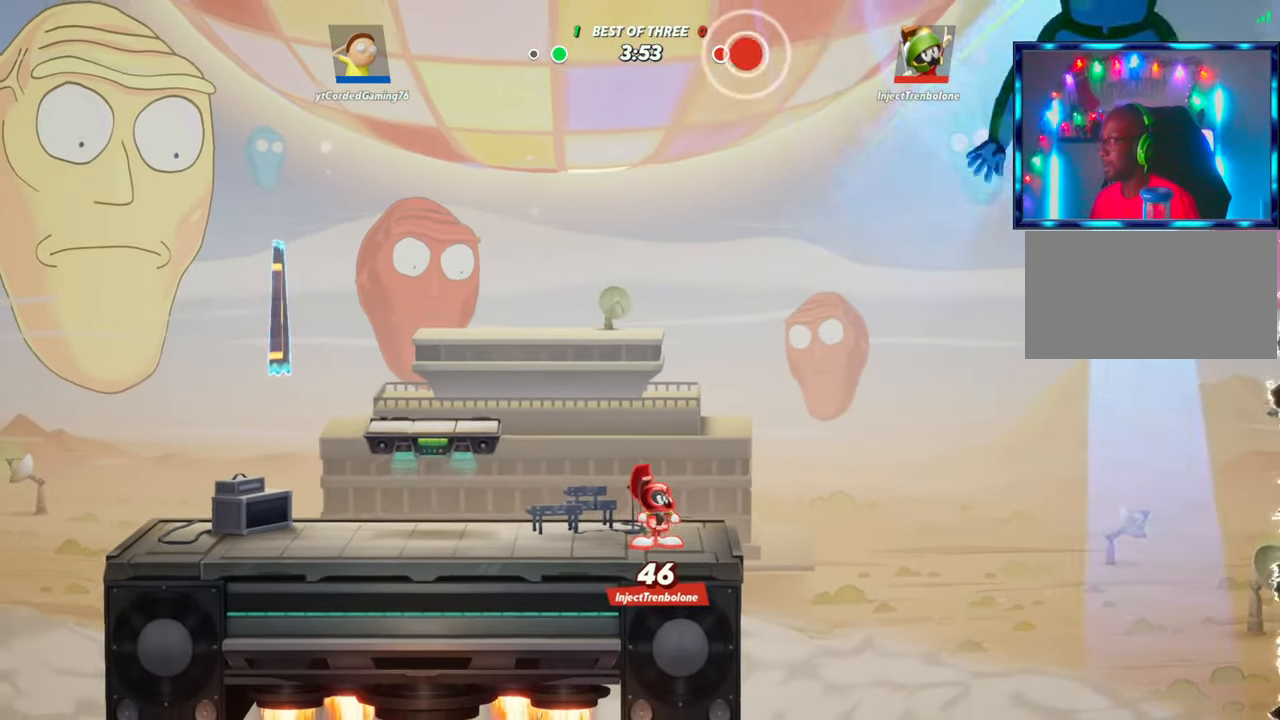
{"buttons": [], "left_stick": "center", "button_events": [[17, "L1", "up"]]}
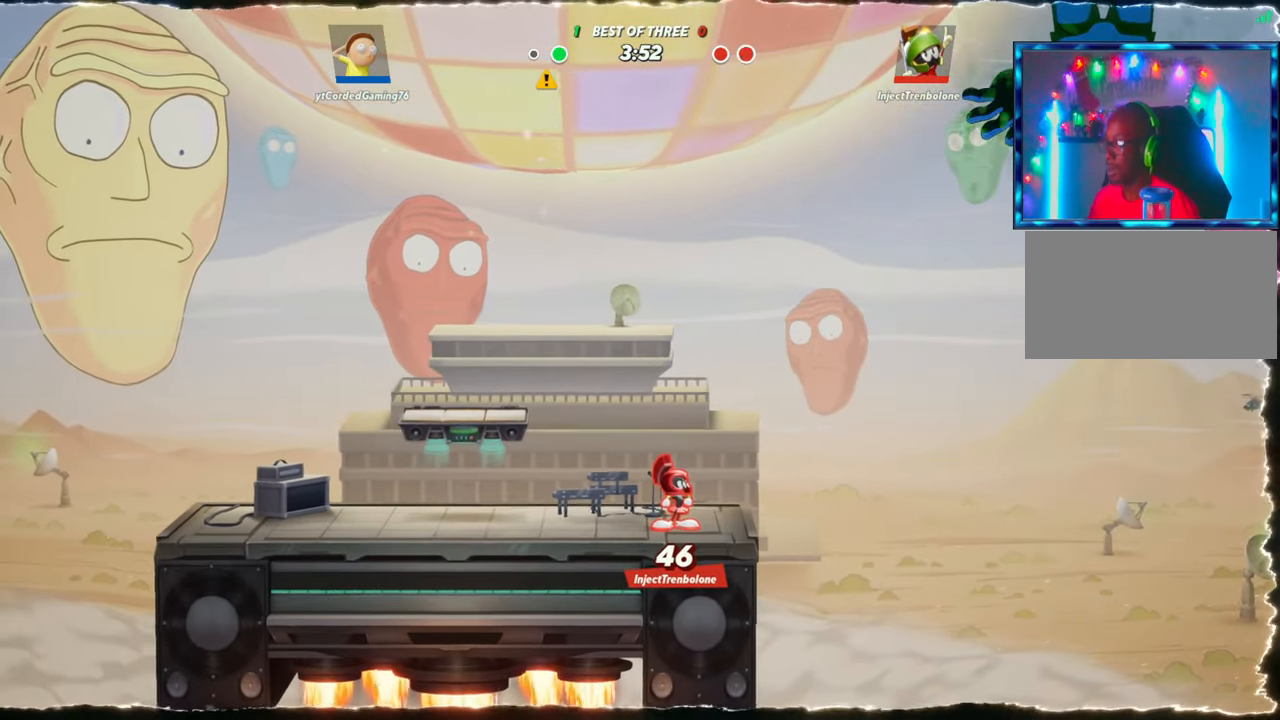
{"buttons": [], "left_stick": "center", "button_events": []}
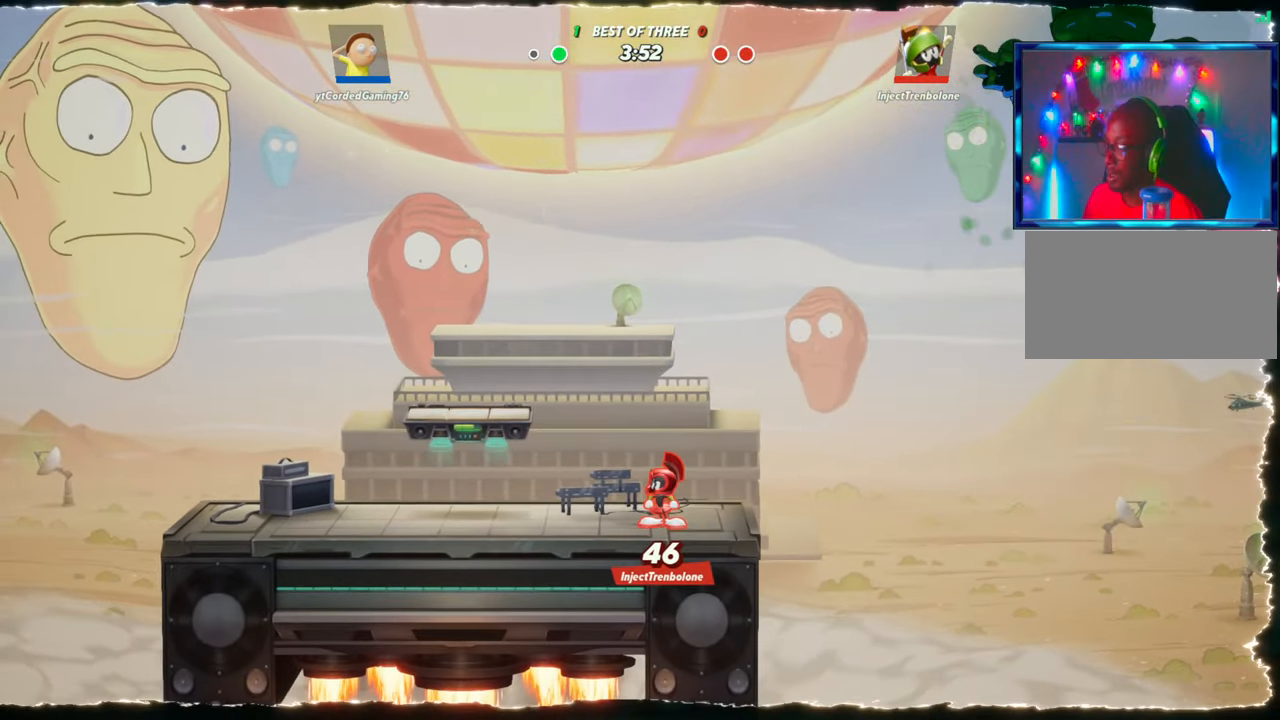
{"buttons": [], "left_stick": "center", "button_events": []}
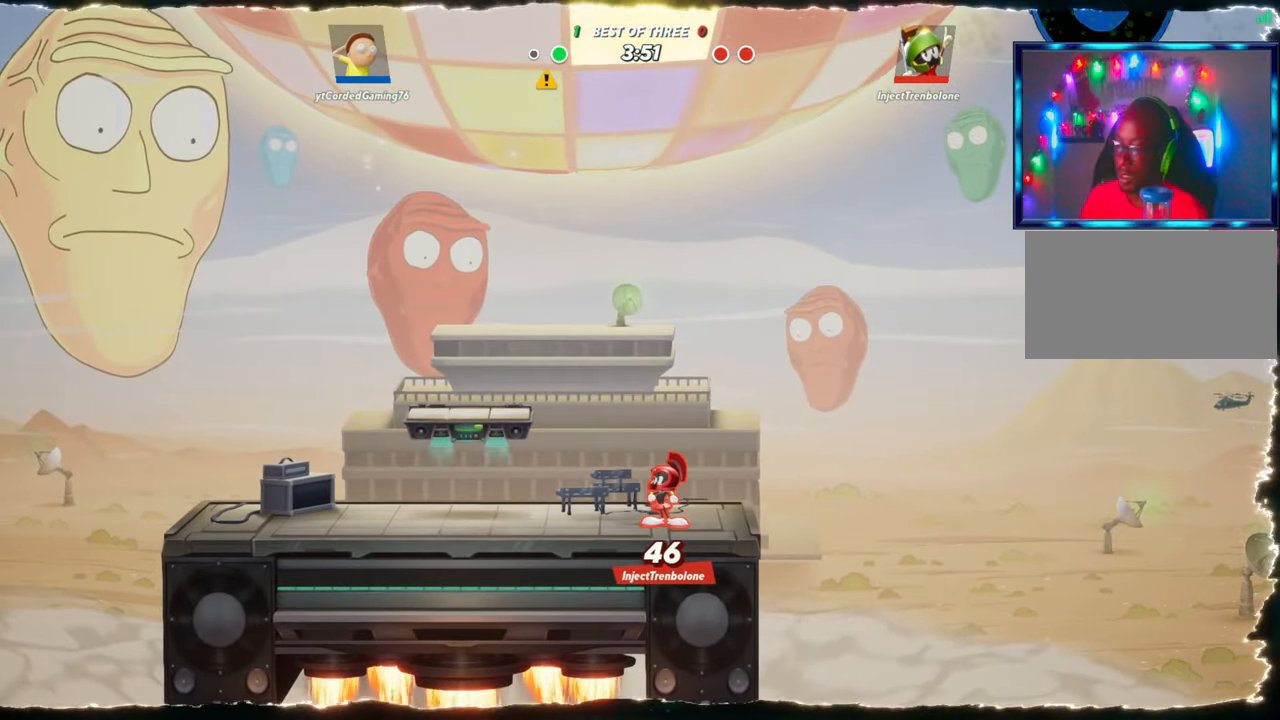
{"buttons": [], "left_stick": "center", "button_events": []}
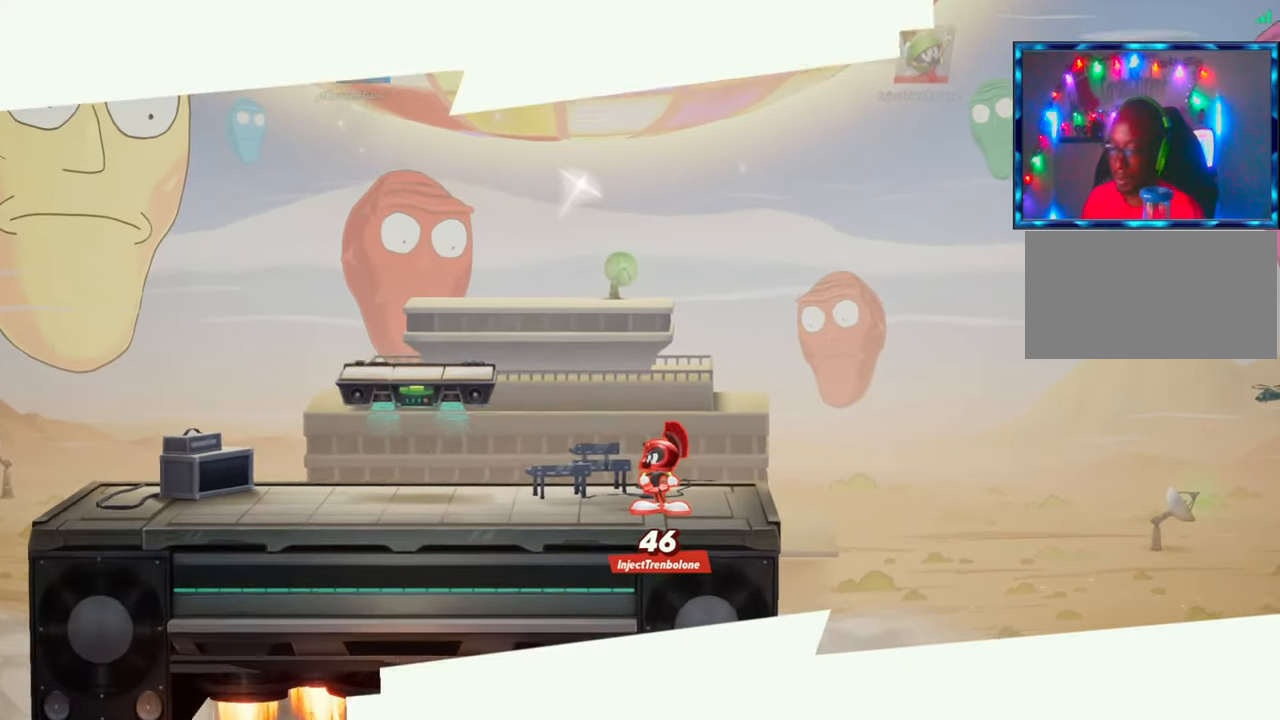
{"buttons": [], "left_stick": "center", "button_events": []}
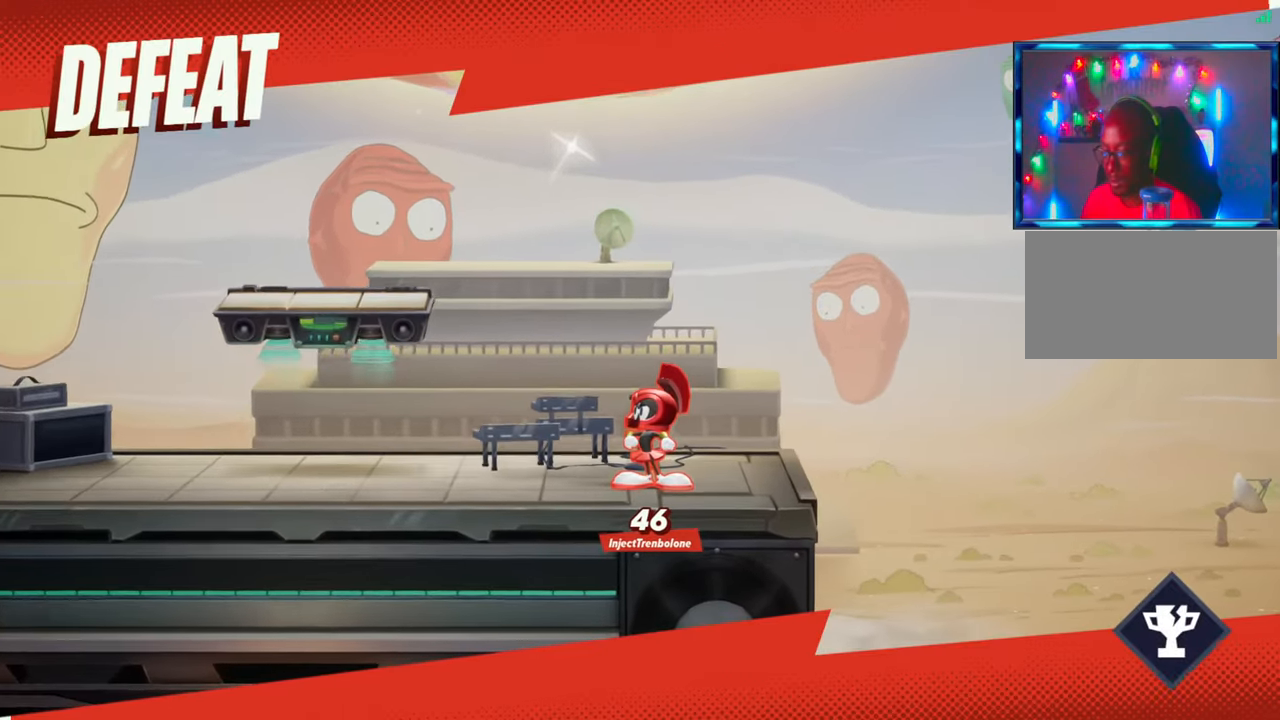
{"buttons": [], "left_stick": "center", "button_events": []}
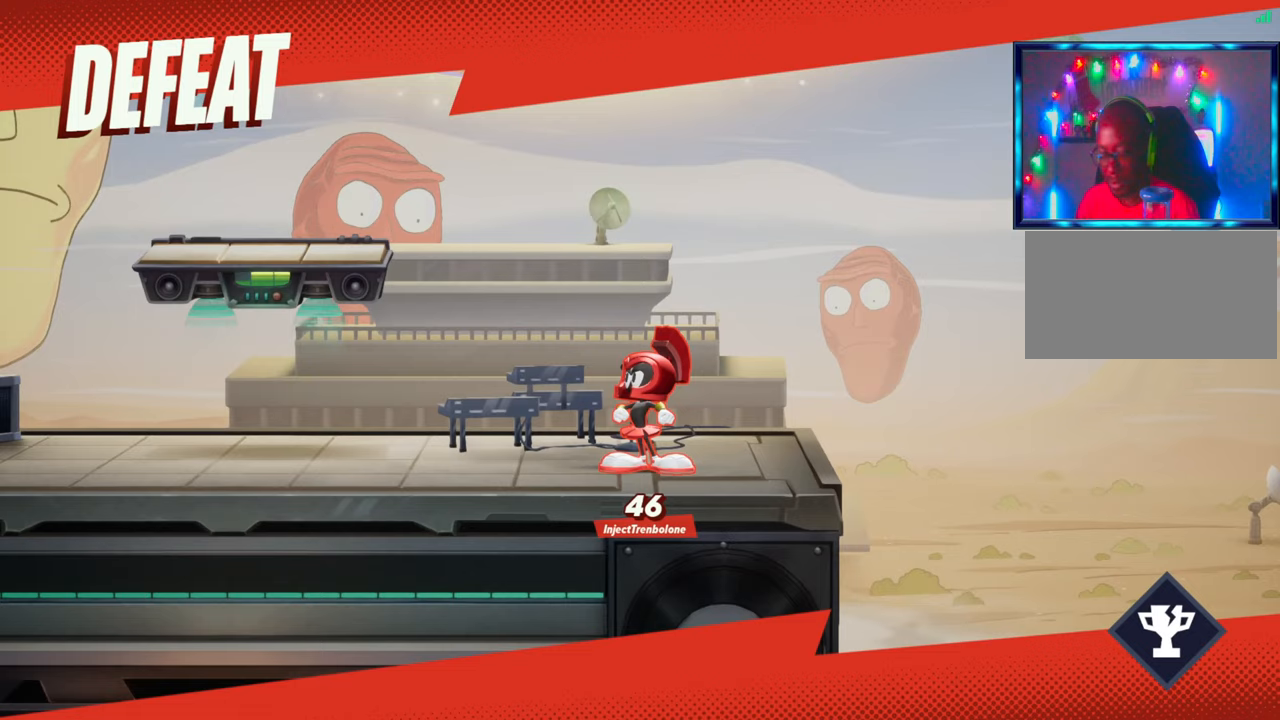
{"buttons": [], "left_stick": "center", "button_events": []}
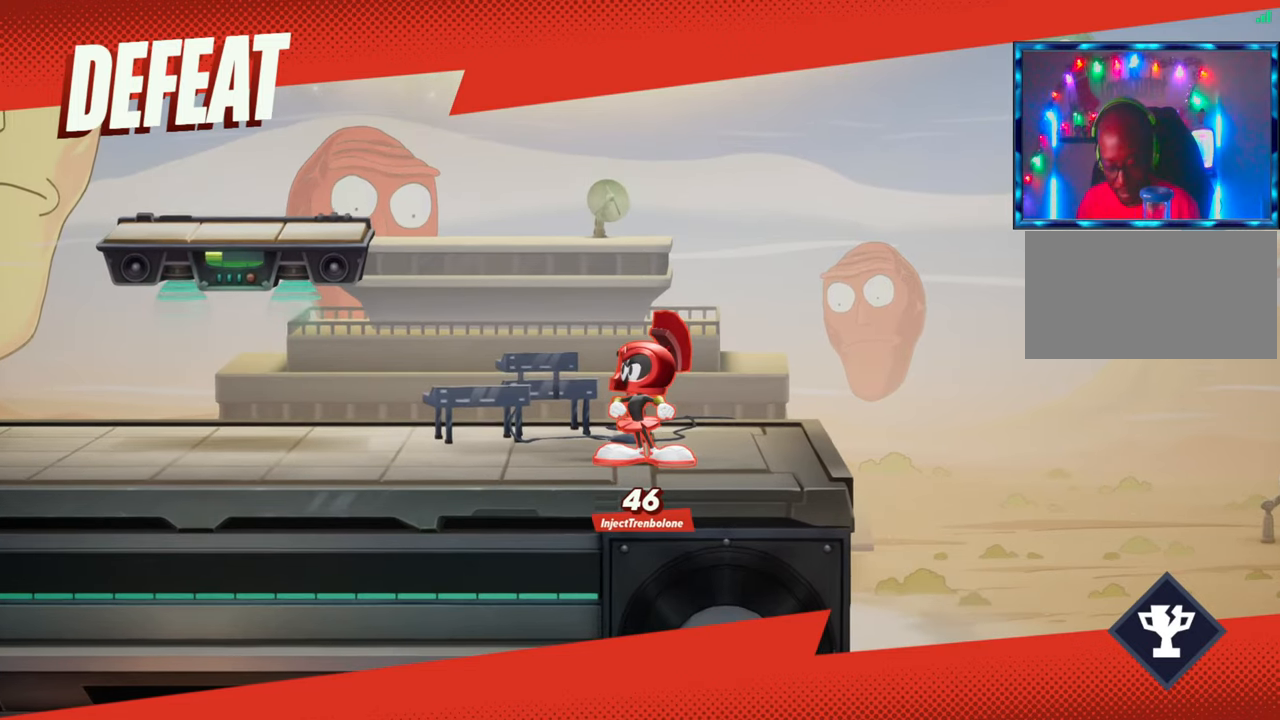
{"buttons": [], "left_stick": "center", "button_events": []}
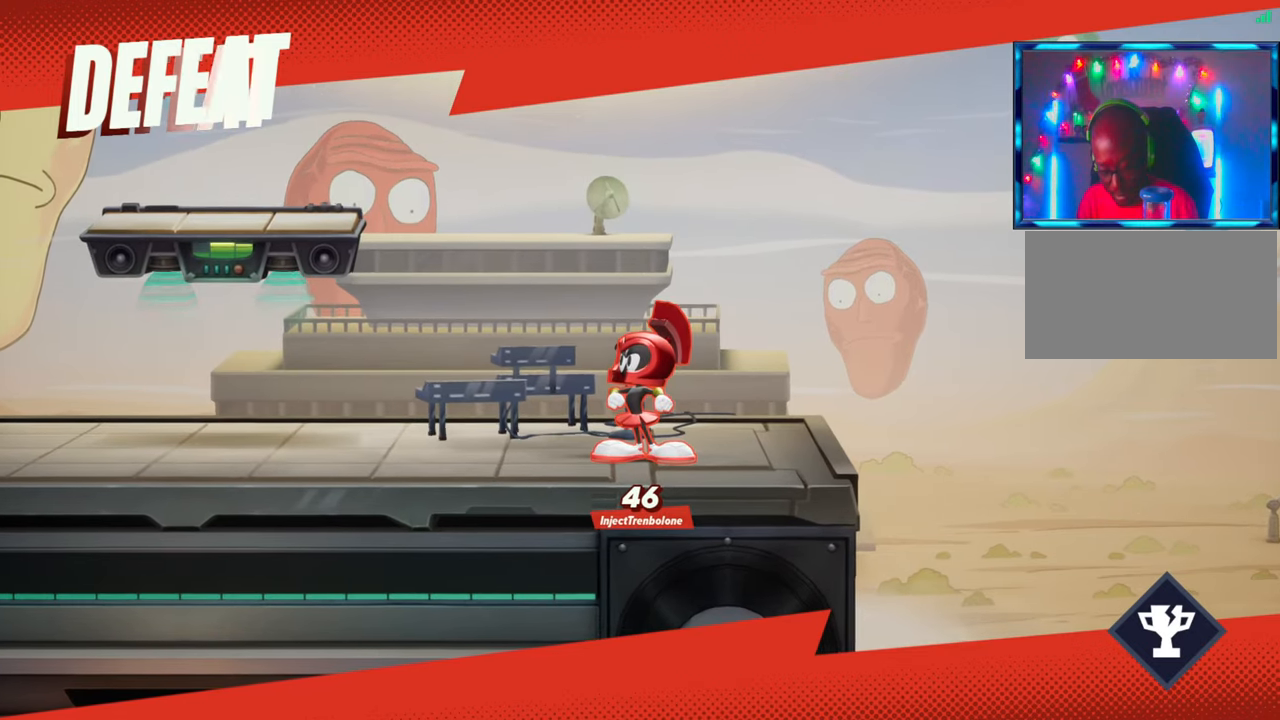
{"buttons": [], "left_stick": "center", "button_events": []}
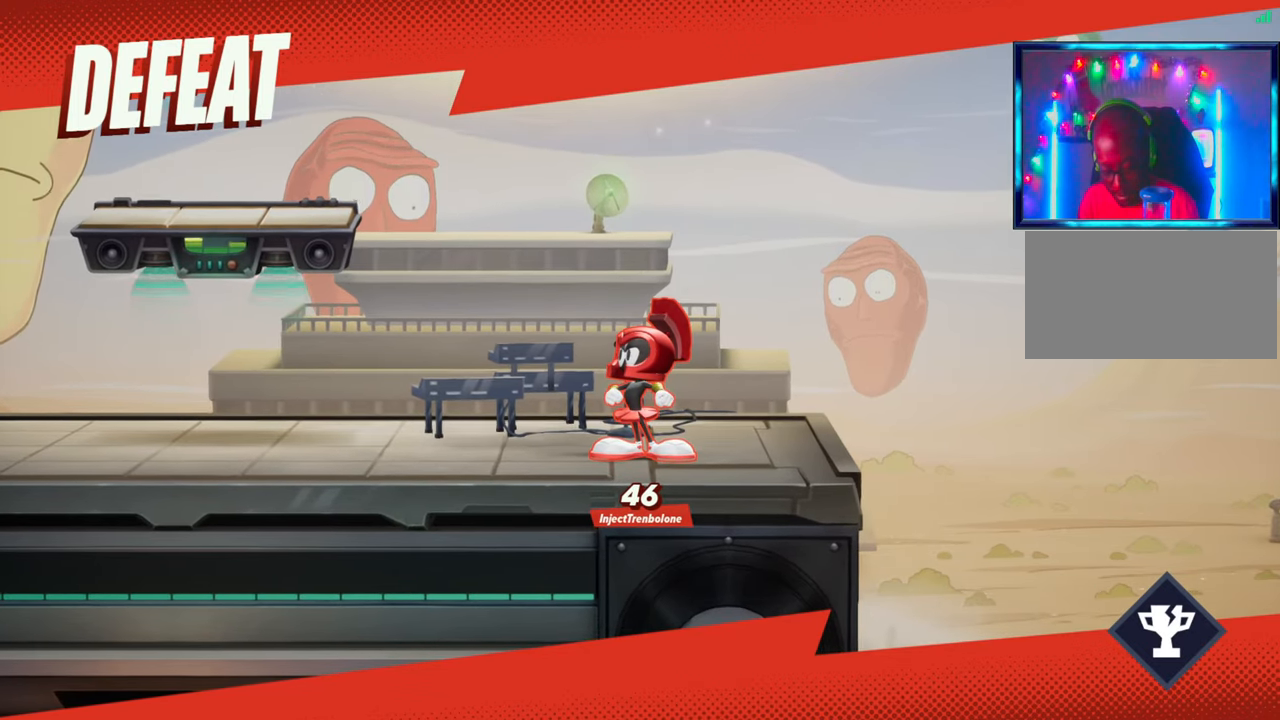
{"buttons": [], "left_stick": "center", "button_events": []}
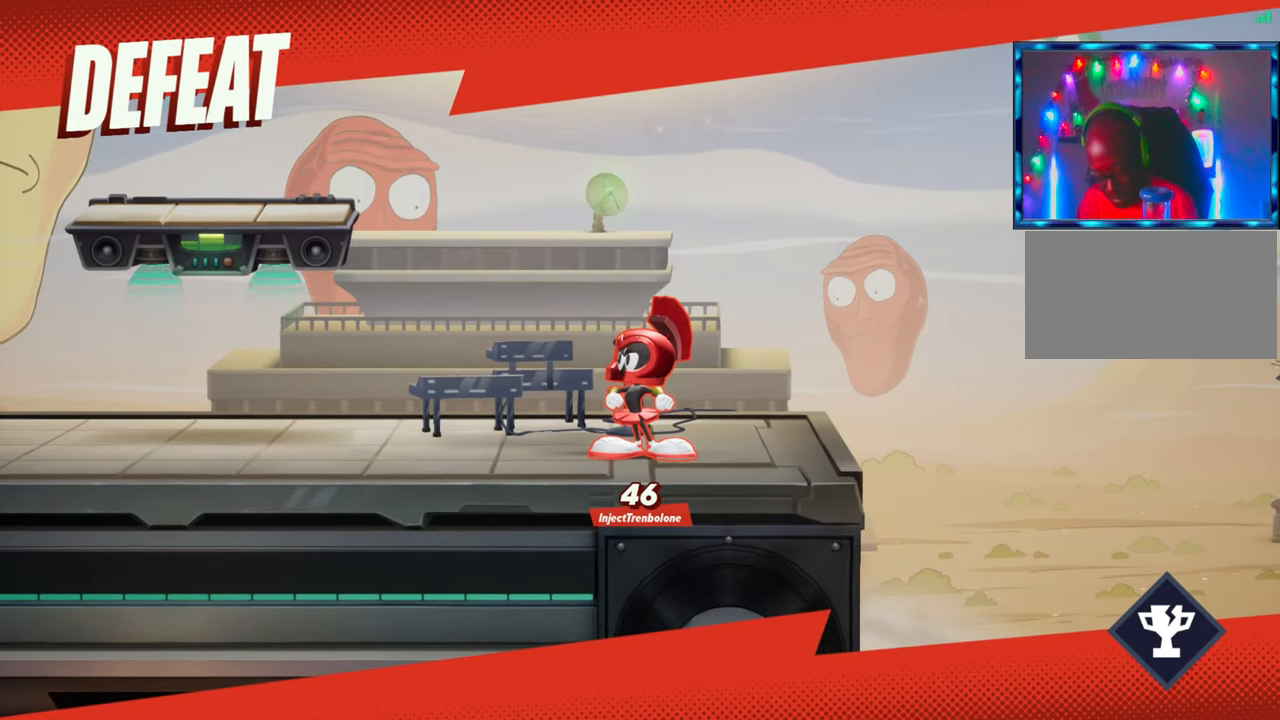
{"buttons": [], "left_stick": "center", "button_events": []}